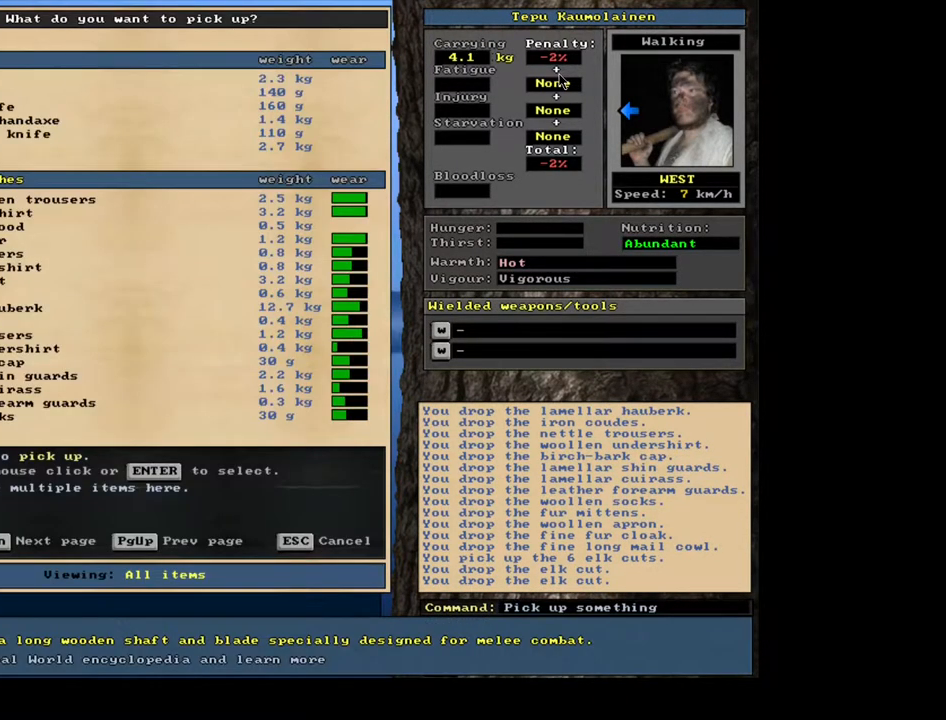
Gameplay with keyboard and mouse; each line is a JSON object with the keys and mouse buttons held at the frame after it. "events" lists presses ("down") and releases ("up") of ".", "/", "0", "1", "2", "3", "4", "5", "6", "7", "8", "9", "a", "alt_l", "alt_r", "b", "backslash", "backspace", "c", "caps_lock", "comma", "ctrl_l", "ctrl_r", "d", "down", "e", "equals", "escape", "f", "f1", "f10", "f11", "f12", "f2", "f3", "f4", "f5", "f6", "f7", "f8", "f9", "g", "h", "i", "j", "k", "l", "lbracket", "left", "m", "minus", "n", "num0", "num1", "num2", "num3", "num4", "num5", "num6", "num7", "num8", "num9", "o", "p", "q", "quote", "r", "rbracket", "return", "right", "s", "semicolon", "shift_l", "shift_r", "space", "super", "t", "tab", "tilde", "u", "up", "v", "w", "x", "y", "z", "mouse_left", "mouse_wheel", "mouse_right", "mouse_mb4" and "mouse_mb5" between this image and that frame as [ms after this image, input, new state], when the widget could be followed in between. "mouse_left", "mouse_wheel", "mouse_right", "mouse_mb4", "mouse_mb5" = the "left", "wheel", "right", "mb4", "mb5" buttons of the "mouse" list. No other keys are recorded. "wheel" means that the mouse wheel is clicked or scrolled. Mouse movement is not recorded.
{"keys": [], "mouse": [], "events": [[333, "tab", "down"], [417, "f", "down"], [450, "tab", "up"], [500, "f", "up"]]}
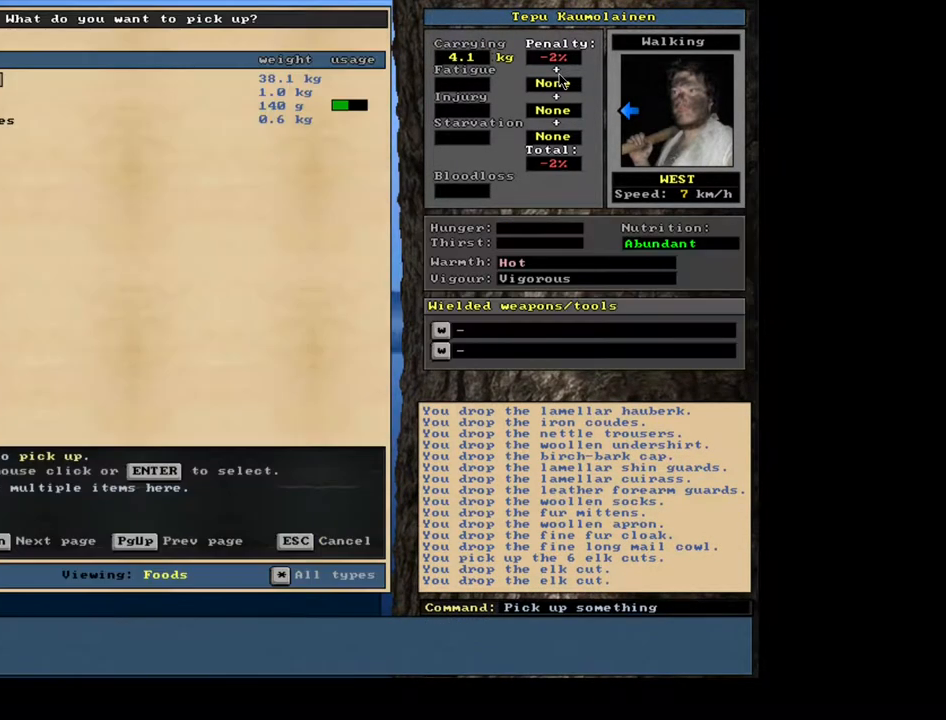
{"keys": [], "mouse": [], "events": [[400, "return", "down"], [483, "return", "up"]]}
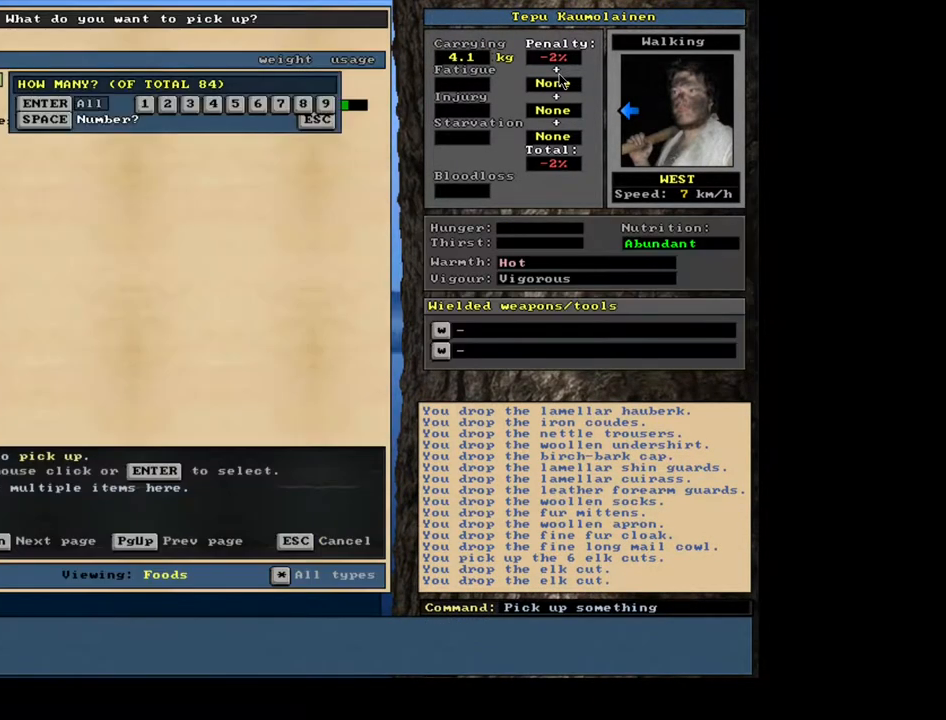
{"keys": ["3"], "mouse": [], "events": [[400, "3", "down"]]}
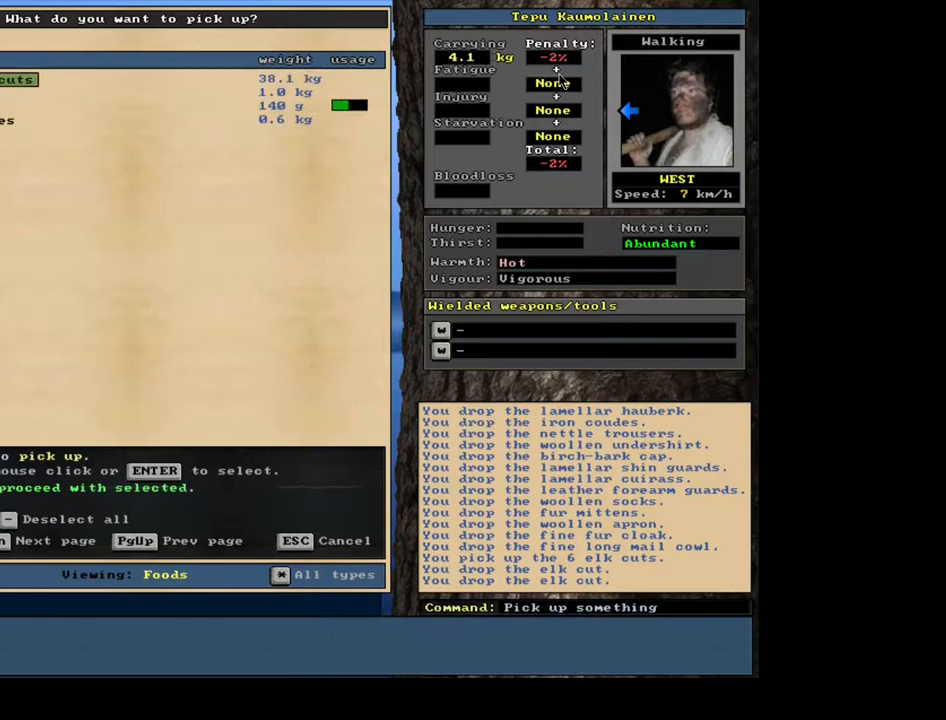
{"keys": [], "mouse": [], "events": [[33, "3", "up"]]}
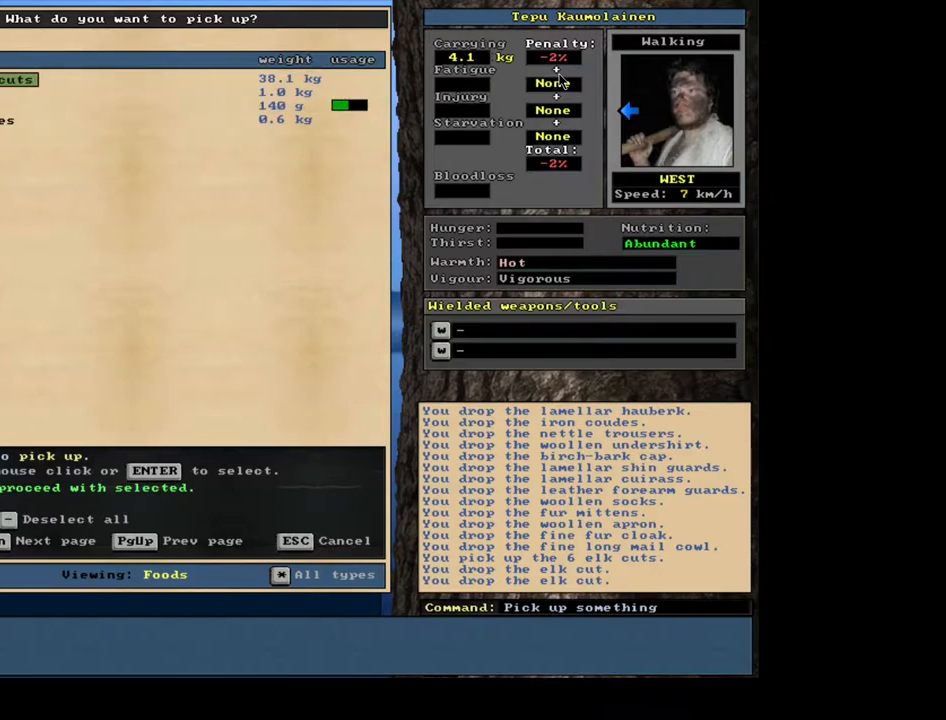
{"keys": [], "mouse": [], "events": [[250, "space", "down"], [333, "space", "up"]]}
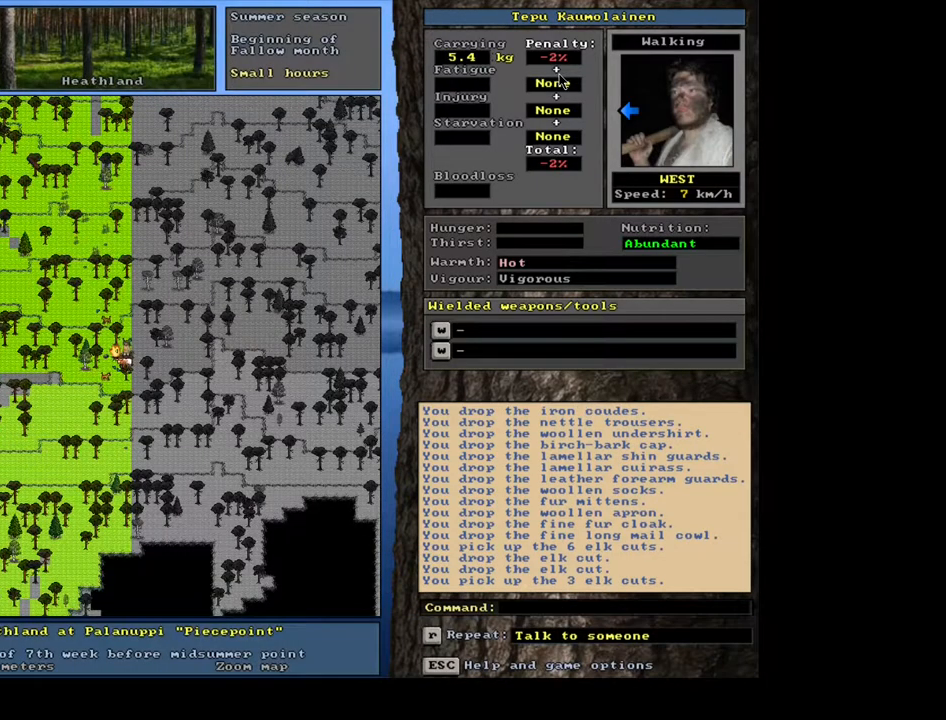
{"keys": [], "mouse": [], "events": [[317, "g", "down"], [417, "g", "up"]]}
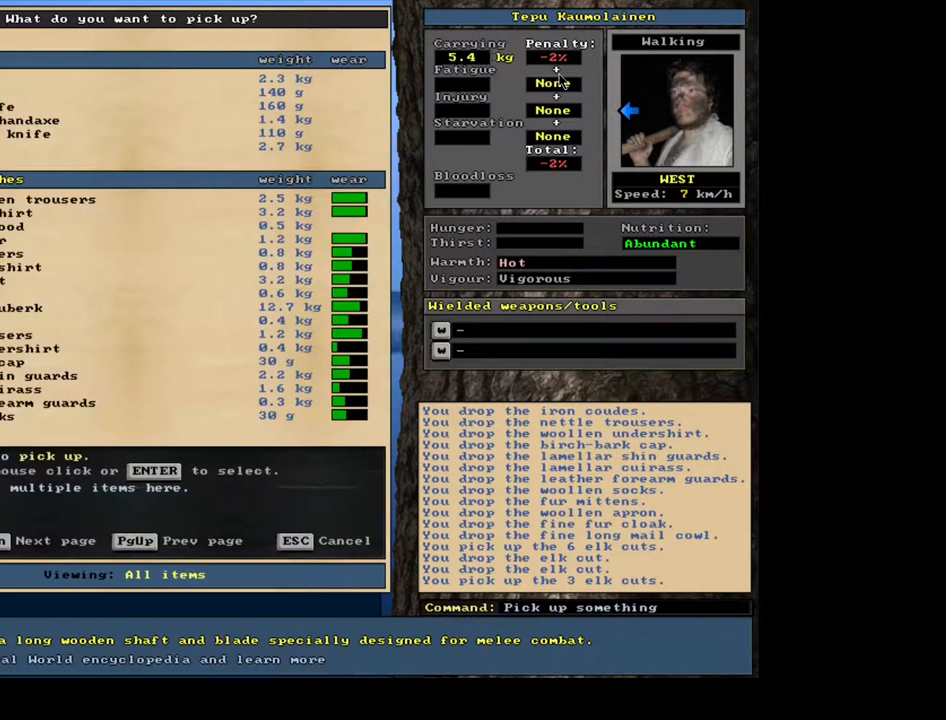
{"keys": [], "mouse": [], "events": [[83, "tab", "down"], [167, "f", "down"], [167, "tab", "up"], [267, "f", "up"]]}
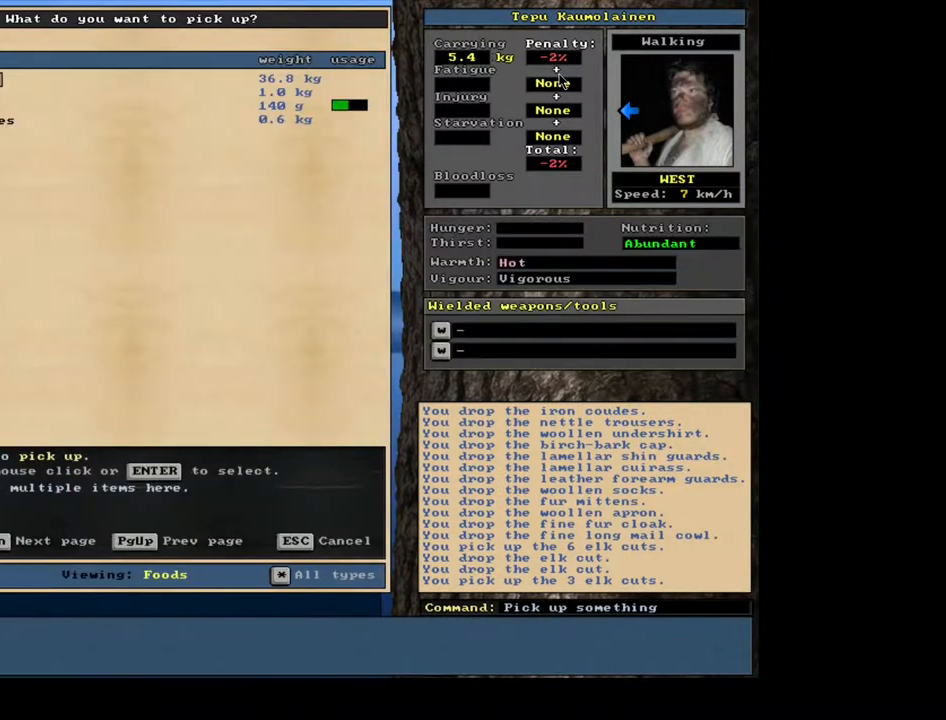
{"keys": [], "mouse": [], "events": [[50, "return", "down"], [117, "return", "up"]]}
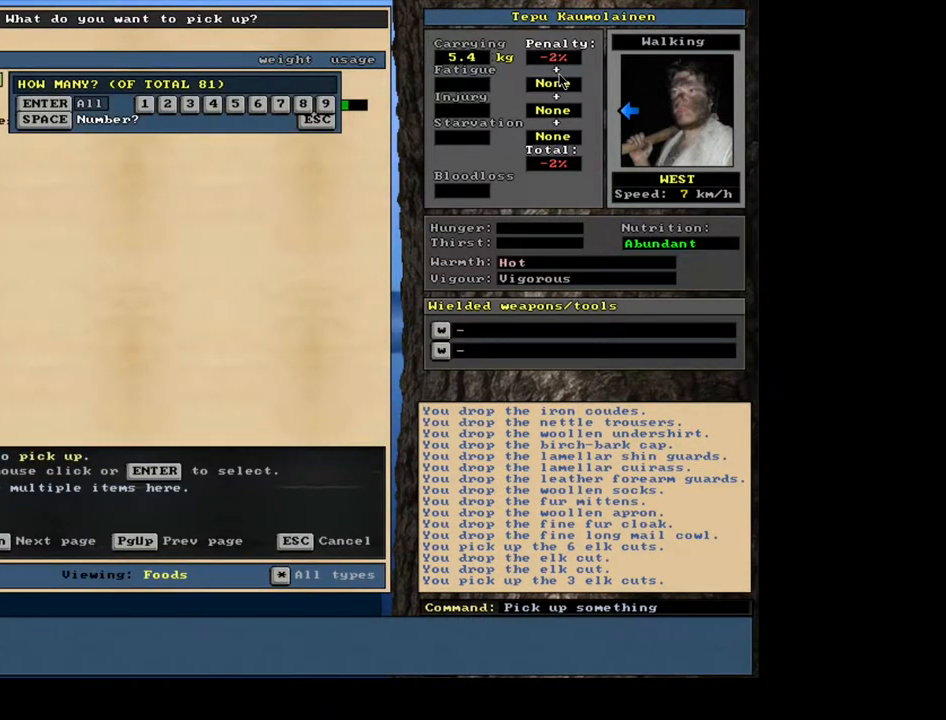
{"keys": [], "mouse": [], "events": [[117, "1", "down"], [267, "1", "up"], [417, "space", "down"], [500, "space", "up"]]}
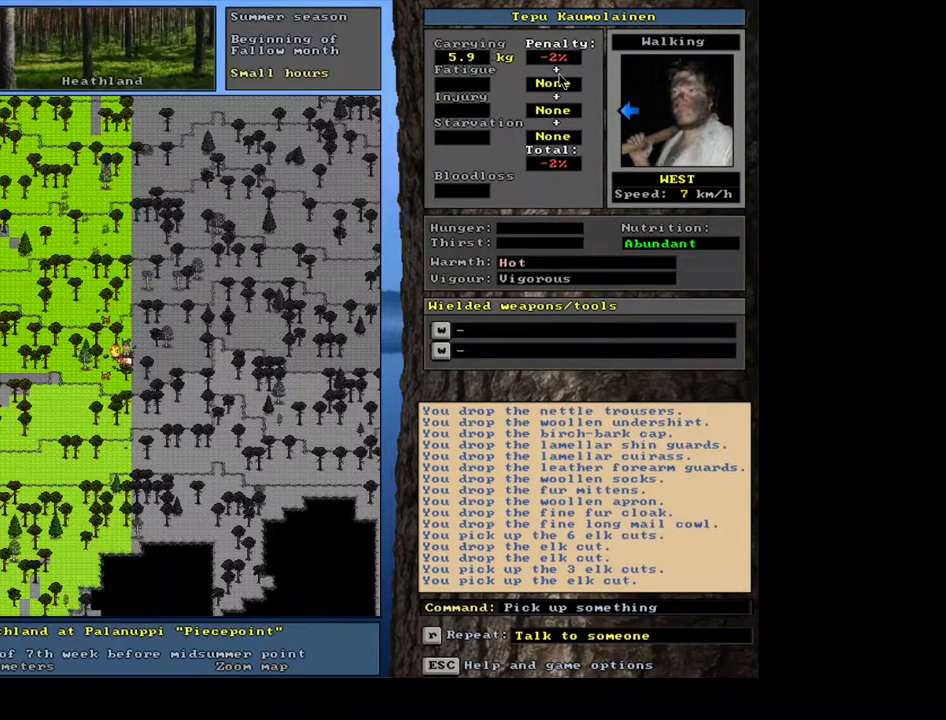
{"keys": [], "mouse": [], "events": []}
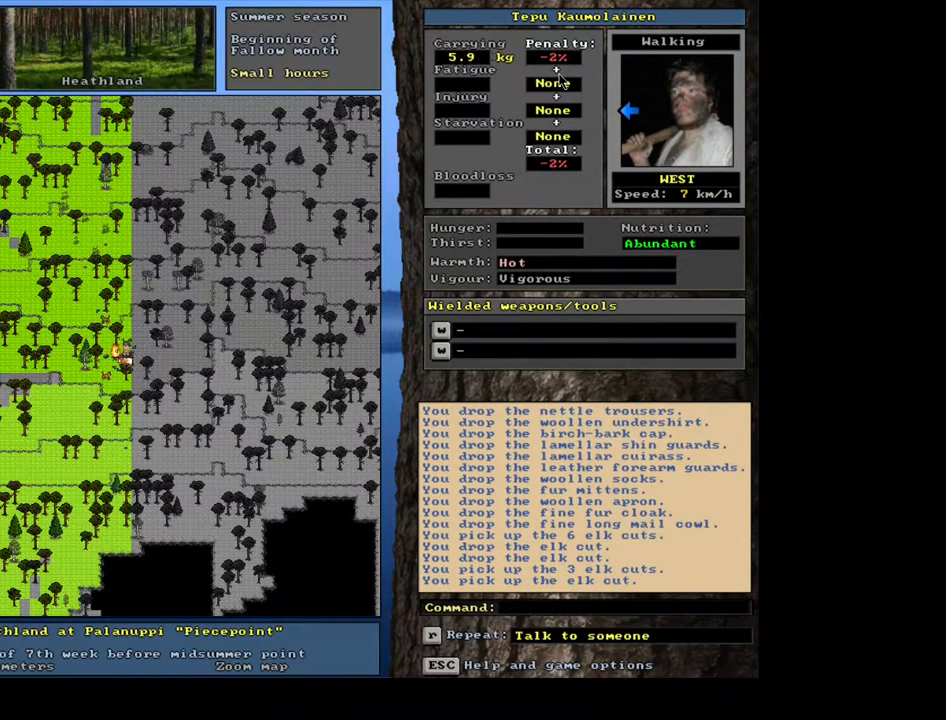
{"keys": [], "mouse": [], "events": []}
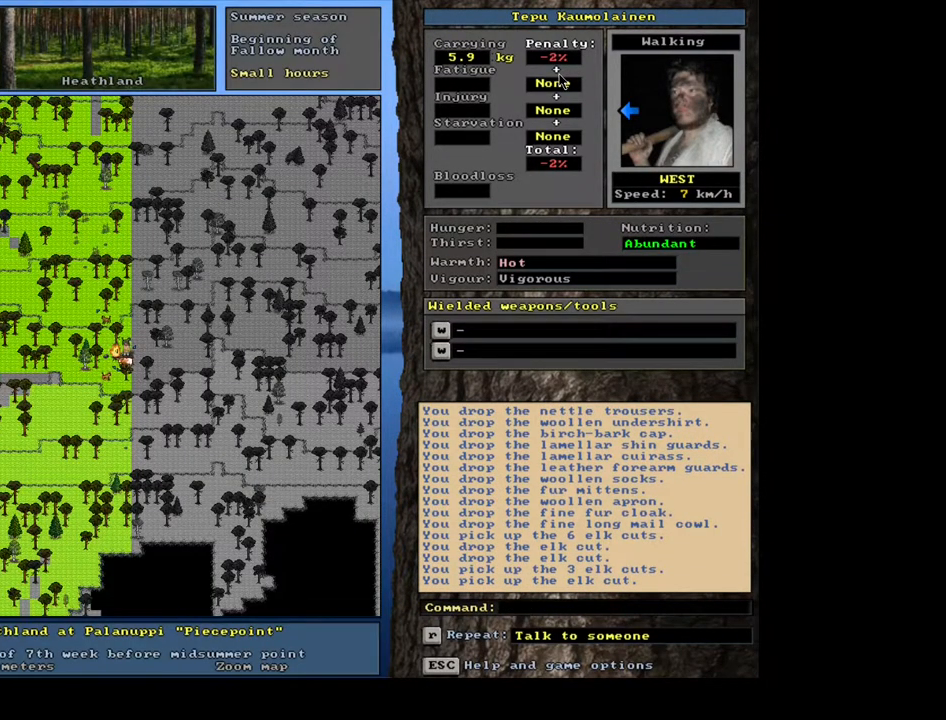
{"keys": ["d"], "mouse": [], "events": [[433, "d", "down"]]}
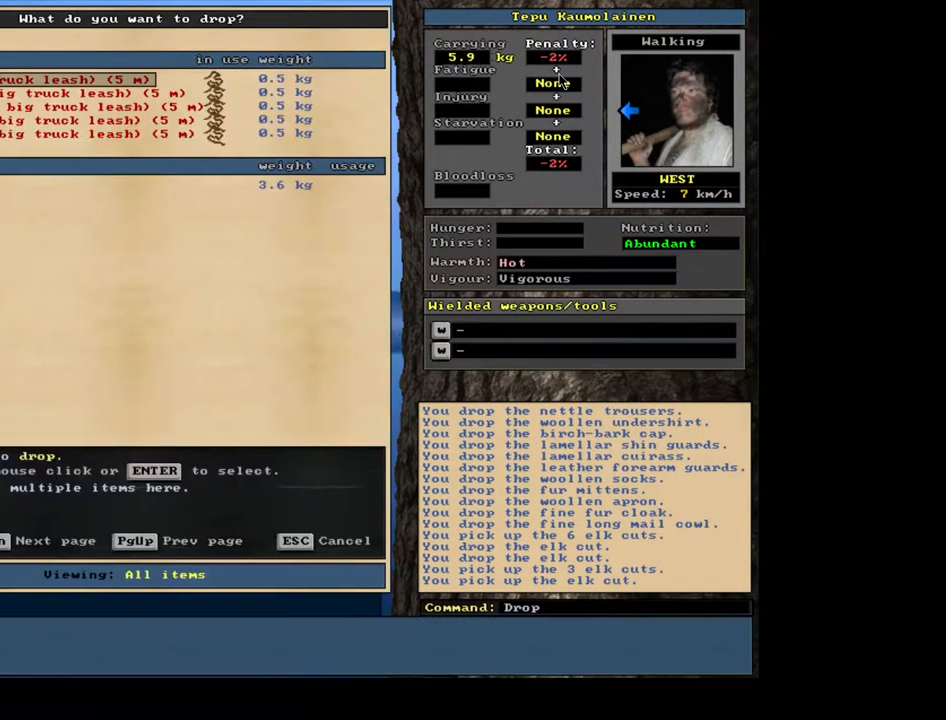
{"keys": [], "mouse": [], "events": [[33, "d", "up"], [117, "tab", "down"], [217, "f", "down"], [217, "tab", "up"], [300, "f", "up"]]}
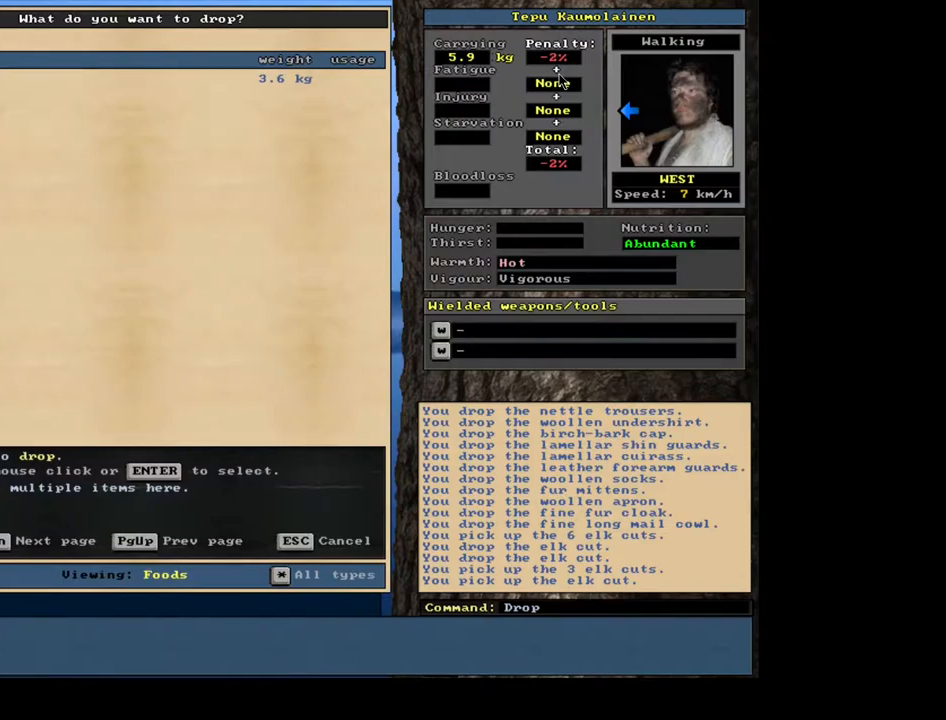
{"keys": ["g"], "mouse": [], "events": [[250, "escape", "down"], [317, "escape", "up"], [483, "g", "down"]]}
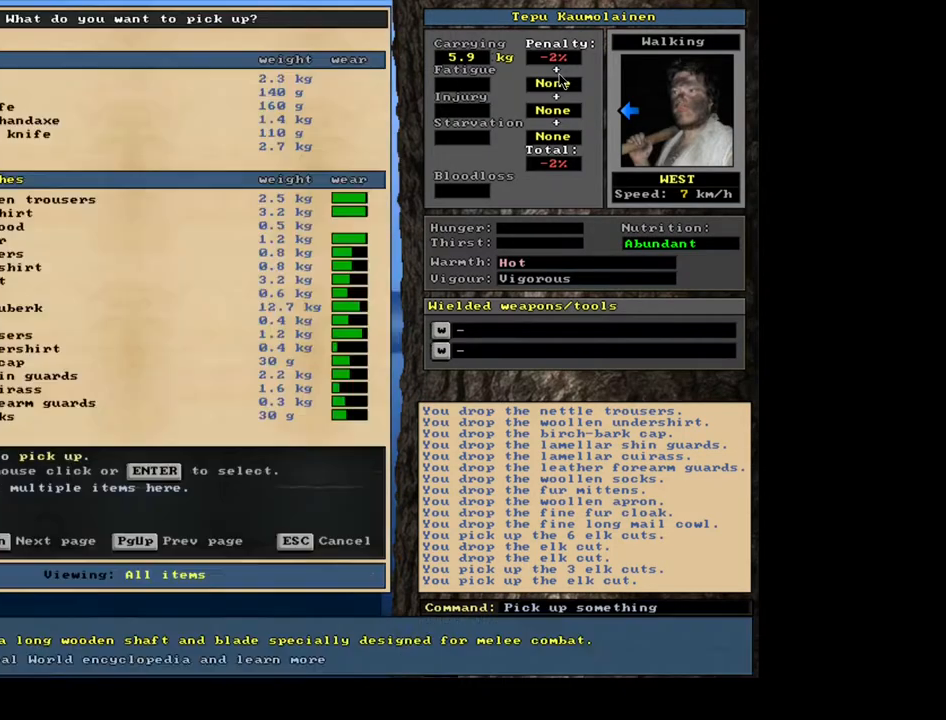
{"keys": [], "mouse": [], "events": [[83, "g", "up"], [133, "tab", "down"], [217, "tab", "up"], [233, "f", "down"], [300, "f", "up"]]}
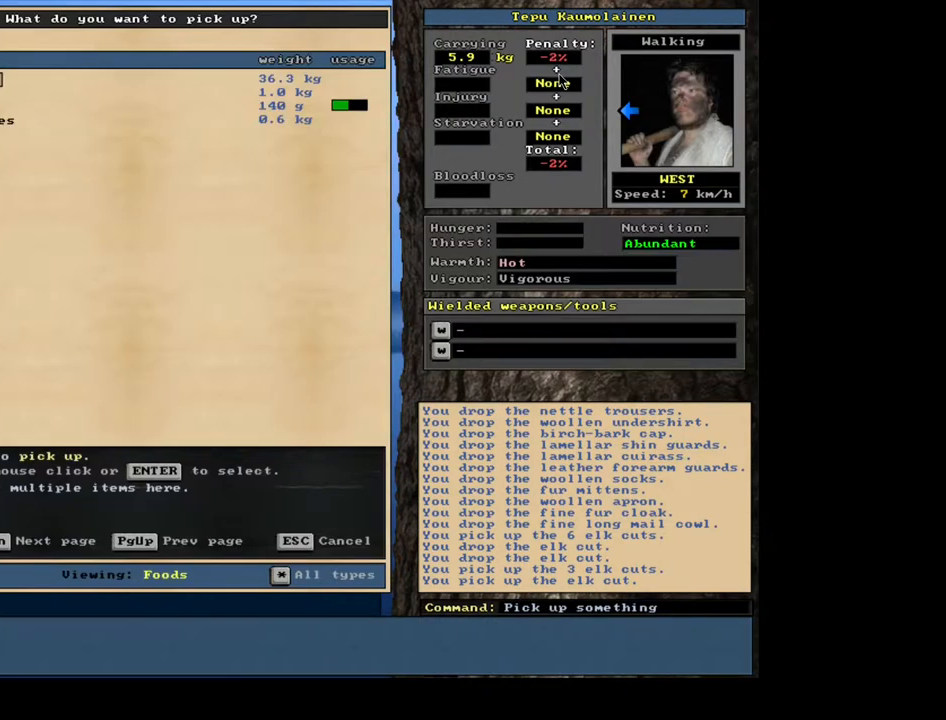
{"keys": [], "mouse": [], "events": [[233, "return", "down"], [333, "return", "up"]]}
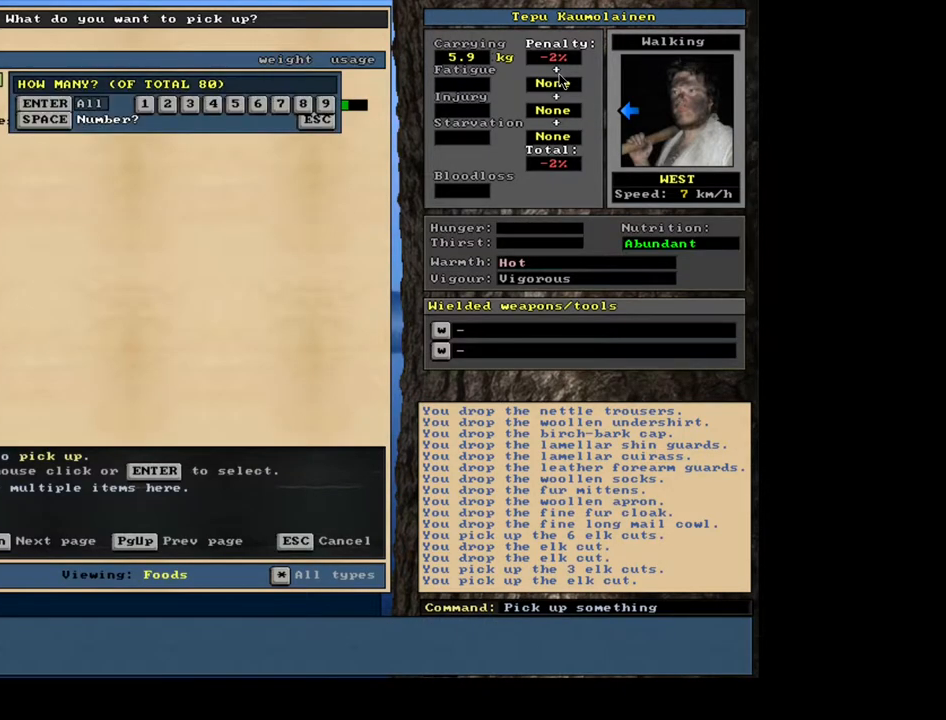
{"keys": [], "mouse": [], "events": [[117, "1", "down"], [233, "1", "up"]]}
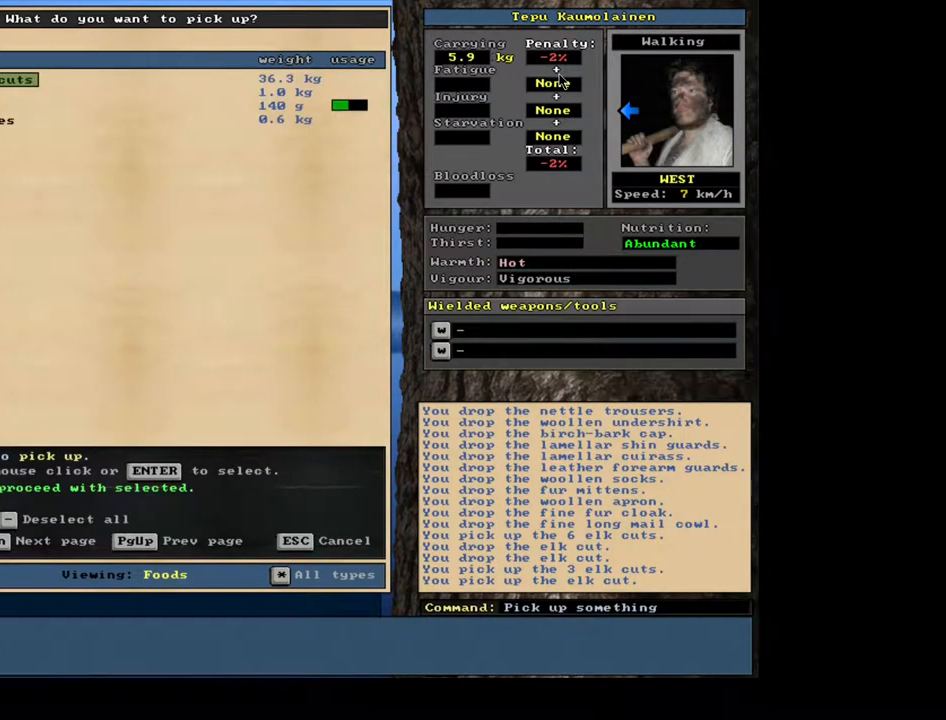
{"keys": [], "mouse": [], "events": [[17, "space", "down"], [100, "space", "up"]]}
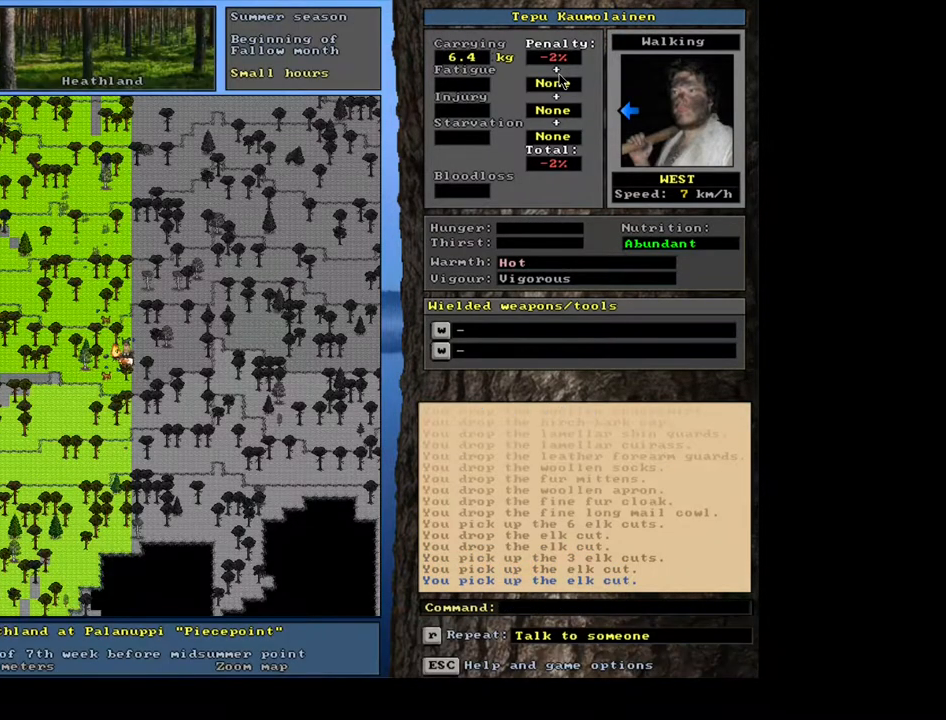
{"keys": ["f"], "mouse": [], "events": [[217, "d", "down"], [300, "d", "up"], [333, "tab", "down"], [433, "f", "down"], [433, "tab", "up"]]}
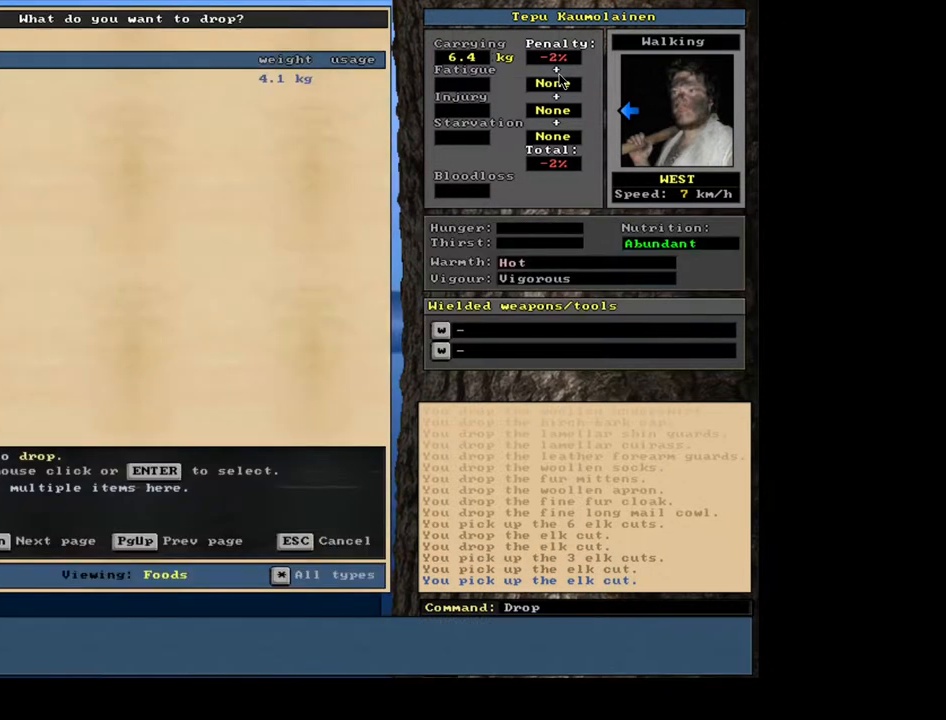
{"keys": [], "mouse": [], "events": [[50, "f", "up"]]}
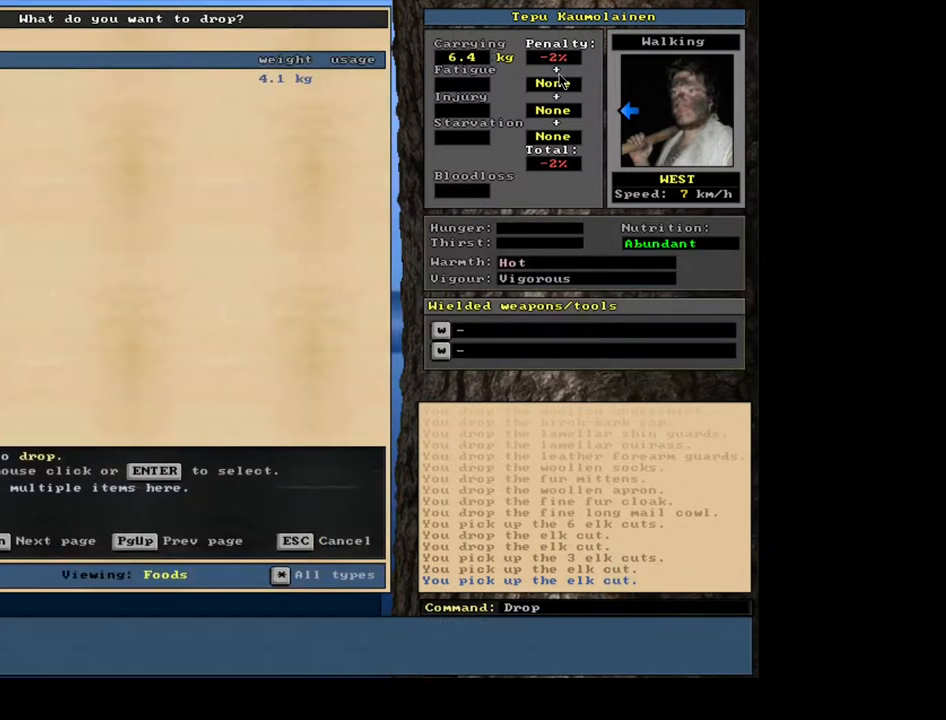
{"keys": ["tab"], "mouse": [], "events": [[17, "escape", "down"], [83, "escape", "up"], [217, "g", "down"], [317, "g", "up"], [433, "tab", "down"]]}
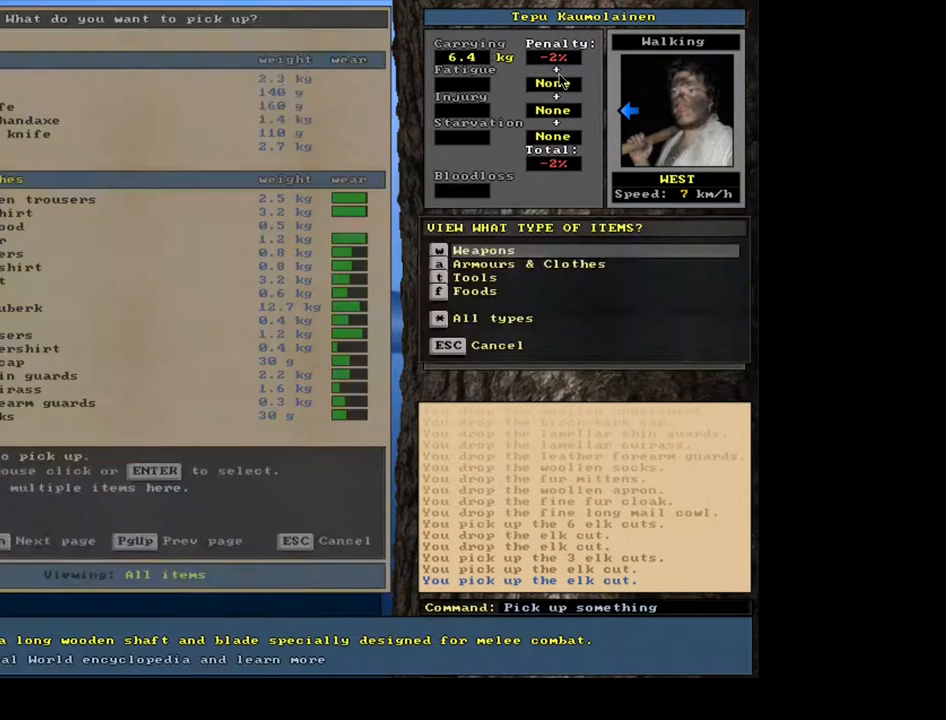
{"keys": [], "mouse": [], "events": [[17, "tab", "up"], [33, "f", "down"], [117, "f", "up"]]}
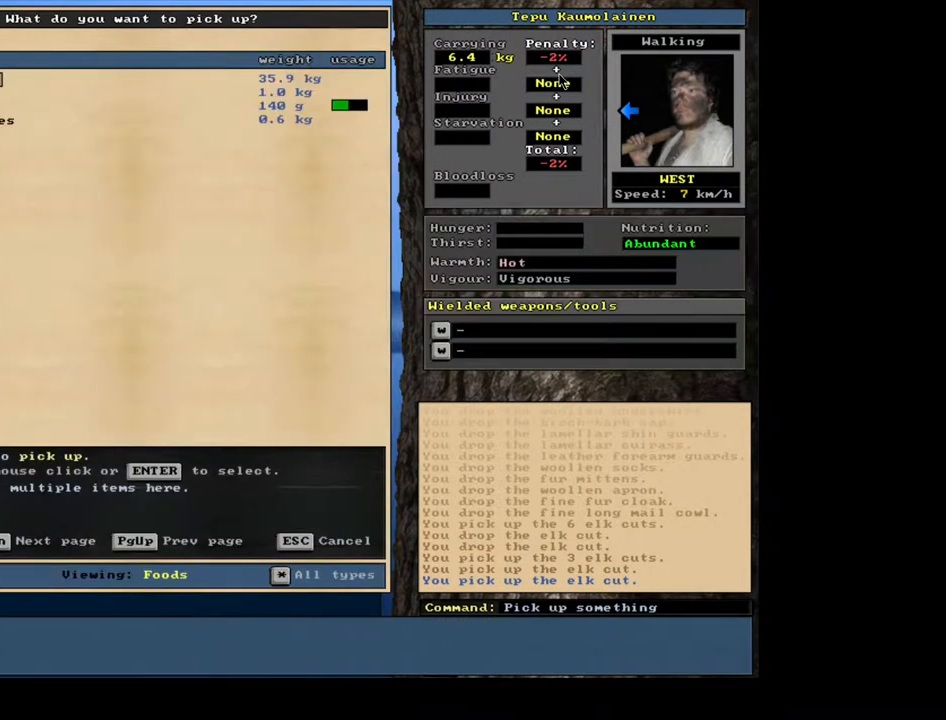
{"keys": [], "mouse": [], "events": [[17, "return", "down"], [83, "return", "up"], [367, "1", "down"], [500, "1", "up"]]}
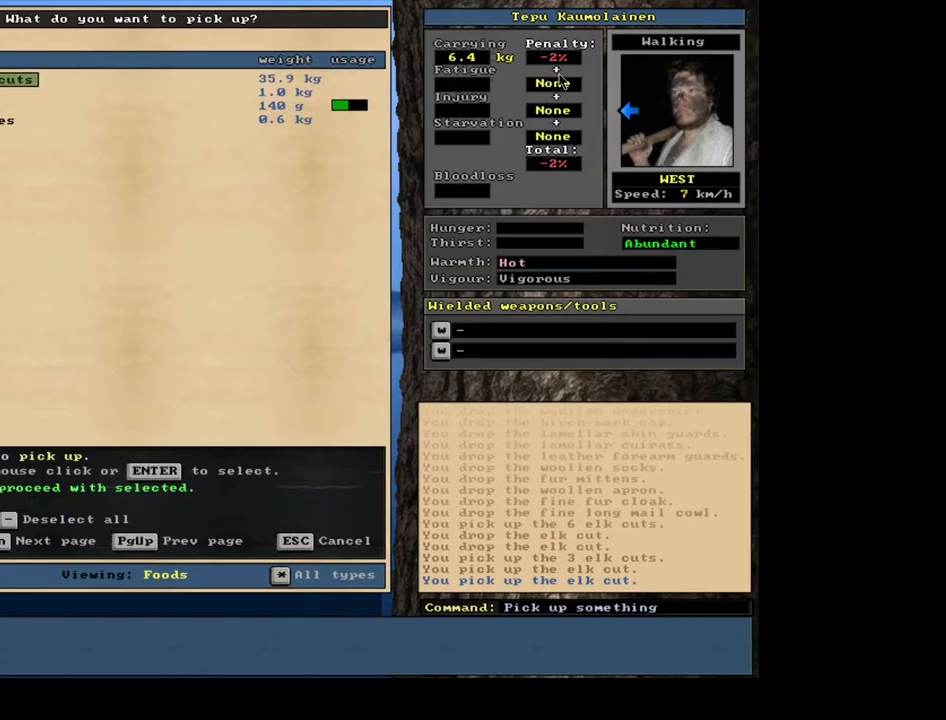
{"keys": [], "mouse": [], "events": [[283, "space", "down"], [383, "space", "up"]]}
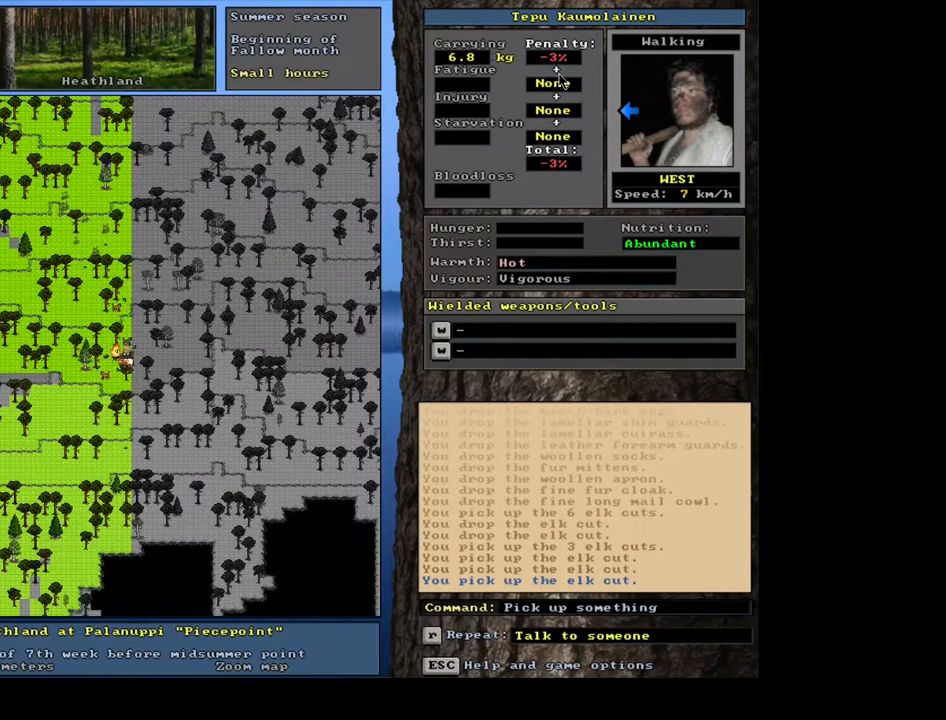
{"keys": [], "mouse": [], "events": []}
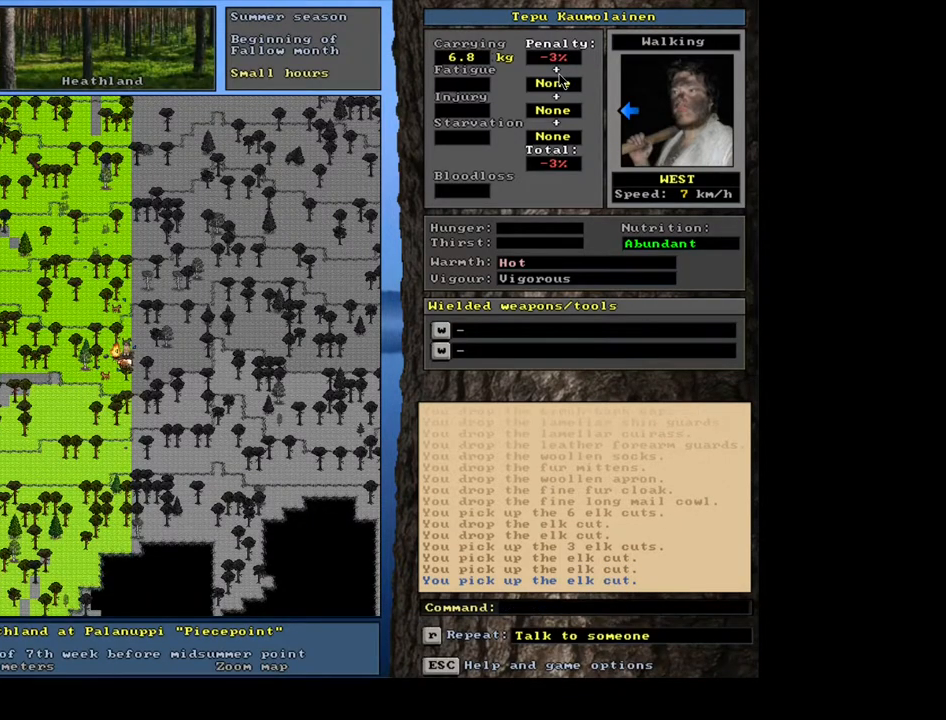
{"keys": [], "mouse": [], "events": [[117, "d", "down"], [217, "d", "up"], [250, "tab", "down"], [350, "f", "down"], [350, "tab", "up"], [433, "f", "up"]]}
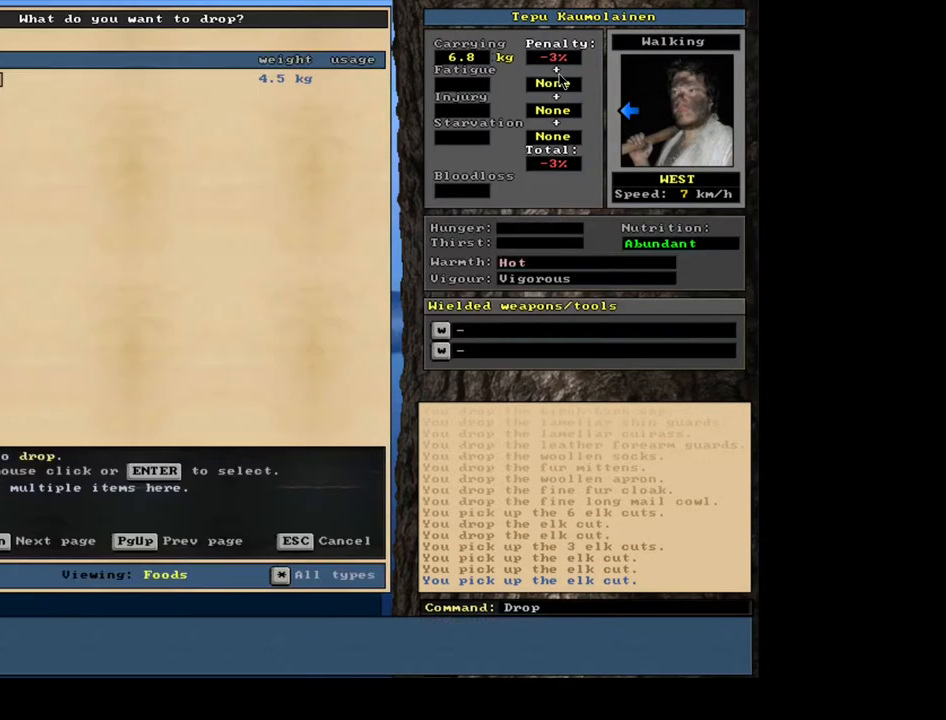
{"keys": [], "mouse": [], "events": [[167, "return", "down"], [250, "return", "up"]]}
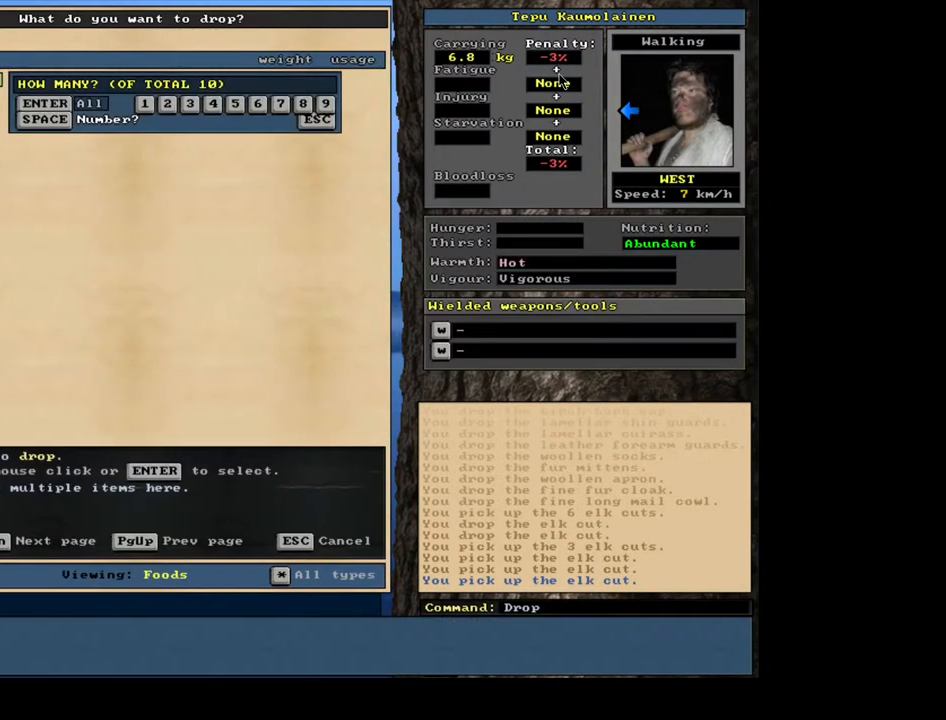
{"keys": [], "mouse": [], "events": [[133, "1", "down"], [250, "1", "up"]]}
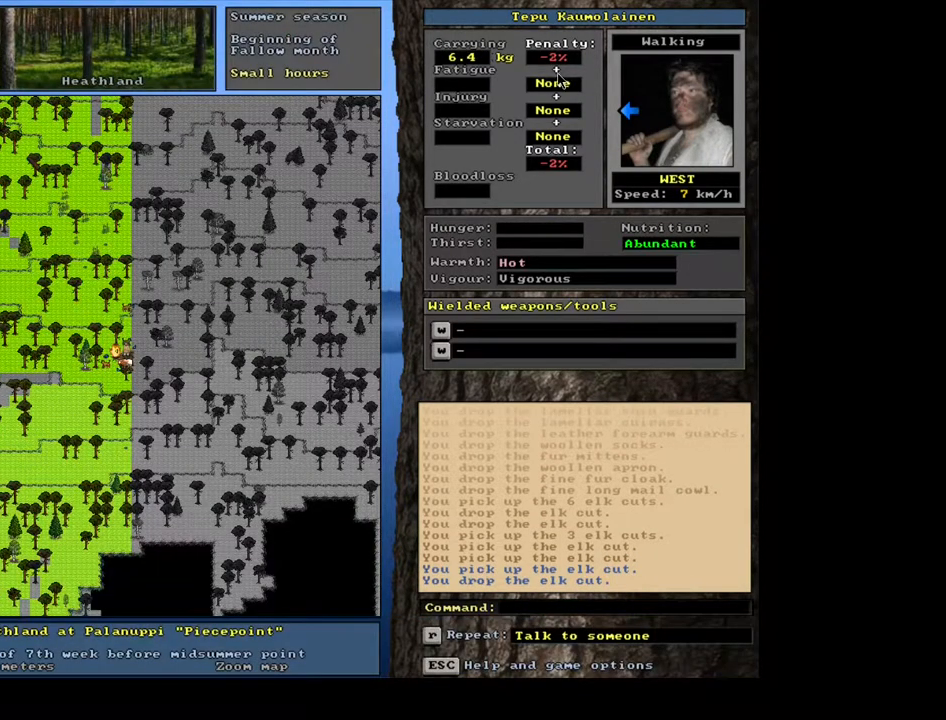
{"keys": [], "mouse": [], "events": []}
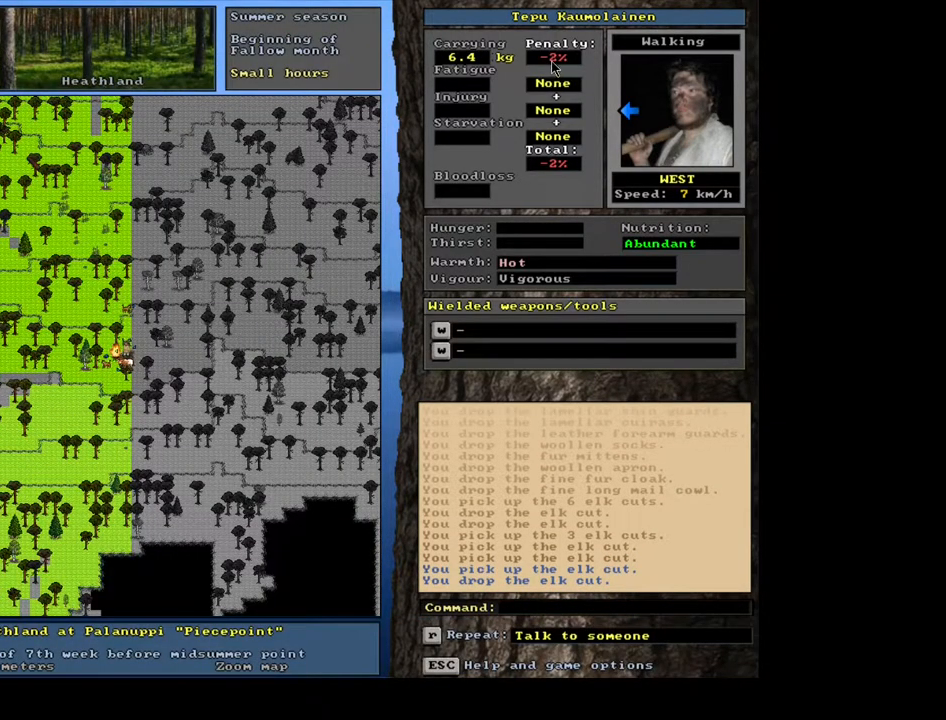
{"keys": [], "mouse": [], "events": []}